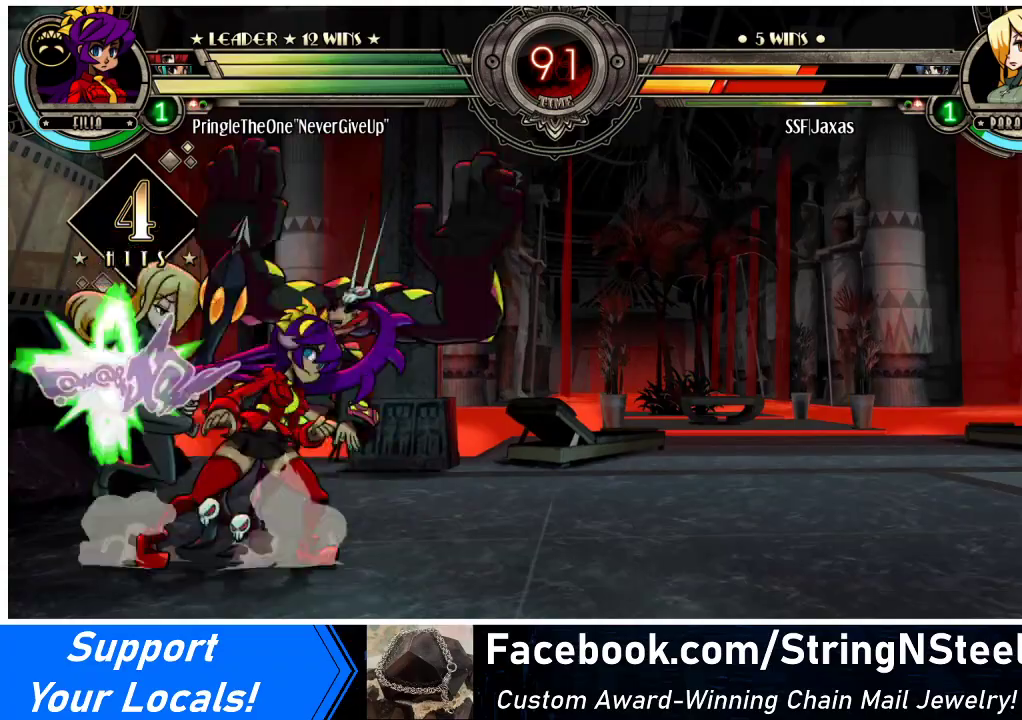
Gameplay with a controller (arcade stick); each line is a JSON object with the inputs held at the frame after it. "events" lists button and stick changes between this image and that frame as [ms after this image, input, new state], when the widget could be followed in between. Not read: L3 R3.
{"buttons": ["SQUARE", "TRIANGLE", "DPAD_DOWN", "DPAD_LEFT"], "events": [[67, "SQUARE", "up"], [100, "DPAD_DOWN", "down"], [467, "SQUARE", "down"], [467, "TRIANGLE", "down"]]}
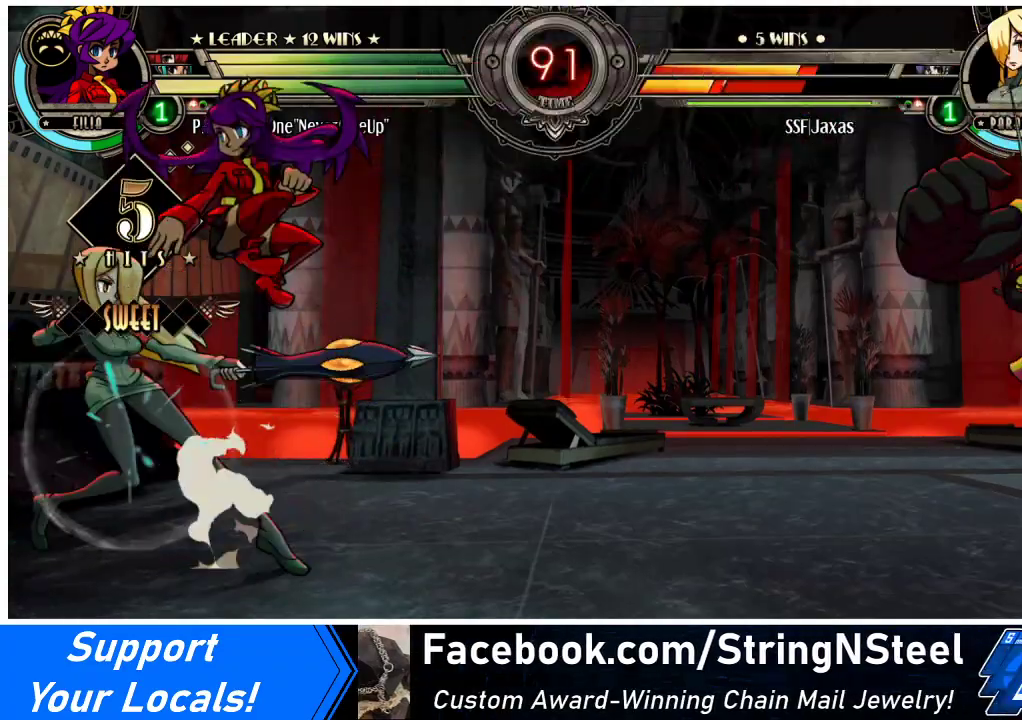
{"buttons": ["SQUARE", "DPAD_LEFT"], "events": [[33, "SQUARE", "up"], [33, "TRIANGLE", "up"], [267, "DPAD_DOWN", "up"], [433, "SQUARE", "down"]]}
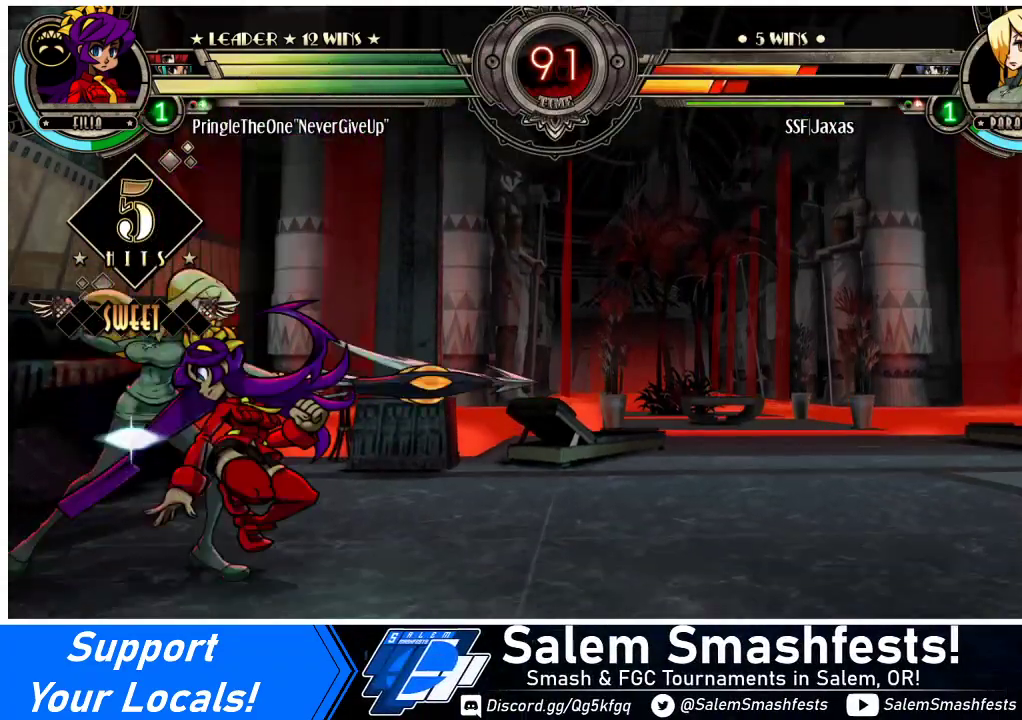
{"buttons": ["DPAD_DOWN", "DPAD_LEFT"], "events": [[33, "SQUARE", "up"], [100, "TRIANGLE", "down"], [200, "TRIANGLE", "up"], [433, "DPAD_DOWN", "down"]]}
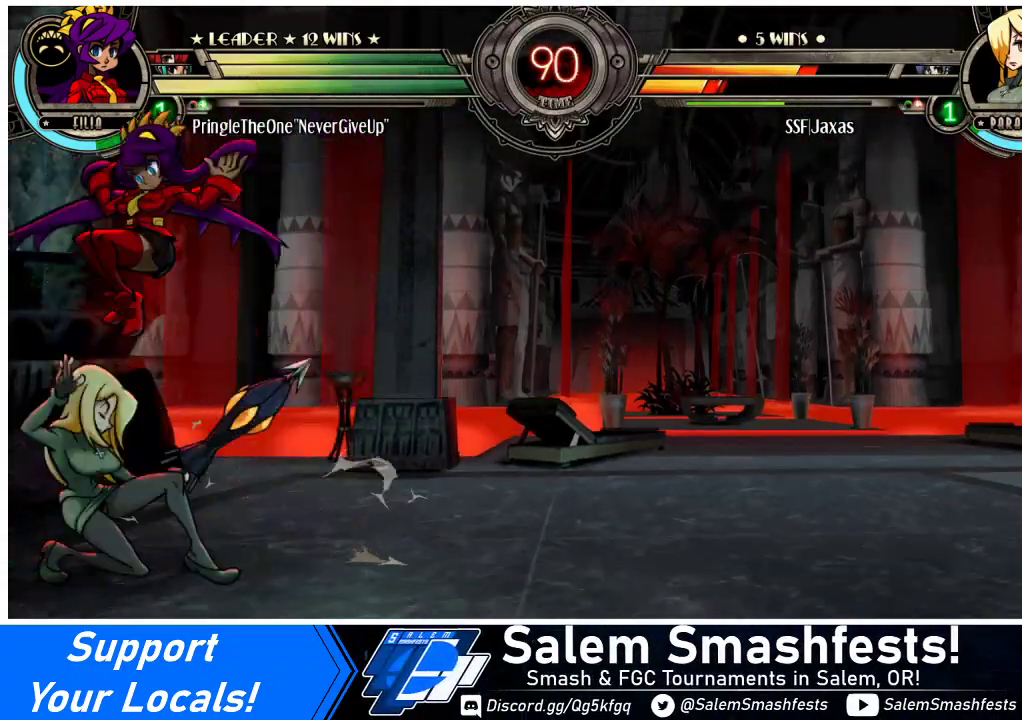
{"buttons": ["DPAD_LEFT"], "events": [[100, "DPAD_DOWN", "up"]]}
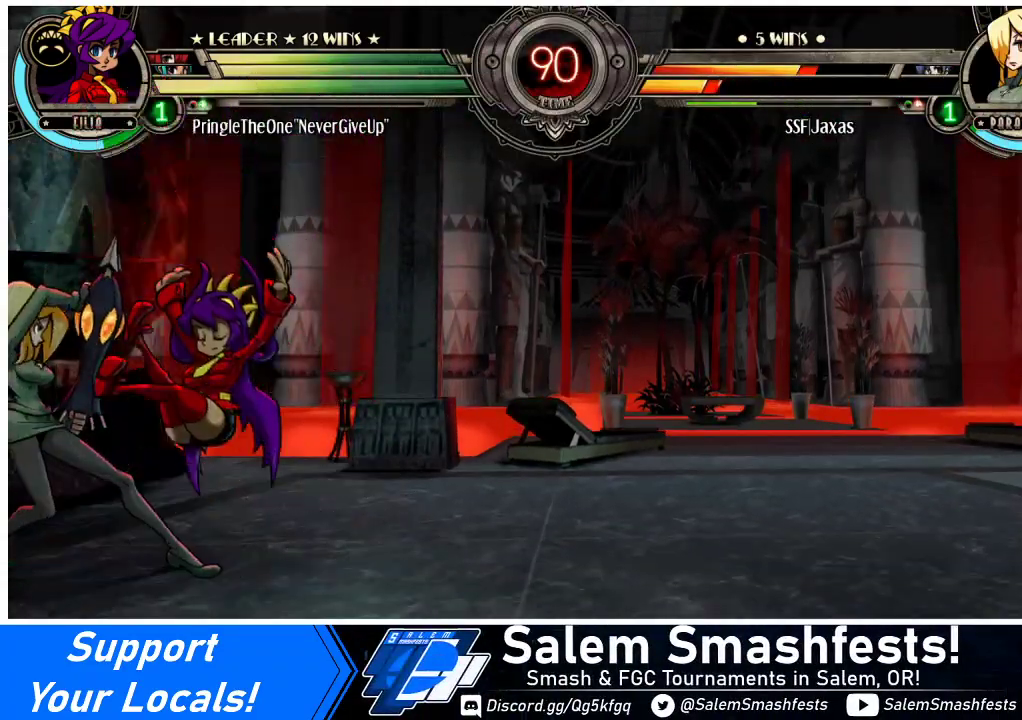
{"buttons": ["R1", "DPAD_DOWN", "DPAD_LEFT"], "events": [[67, "SQUARE", "down"], [133, "SQUARE", "up"], [233, "TRIANGLE", "down"], [333, "TRIANGLE", "up"], [500, "DPAD_DOWN", "down"], [500, "R1", "down"]]}
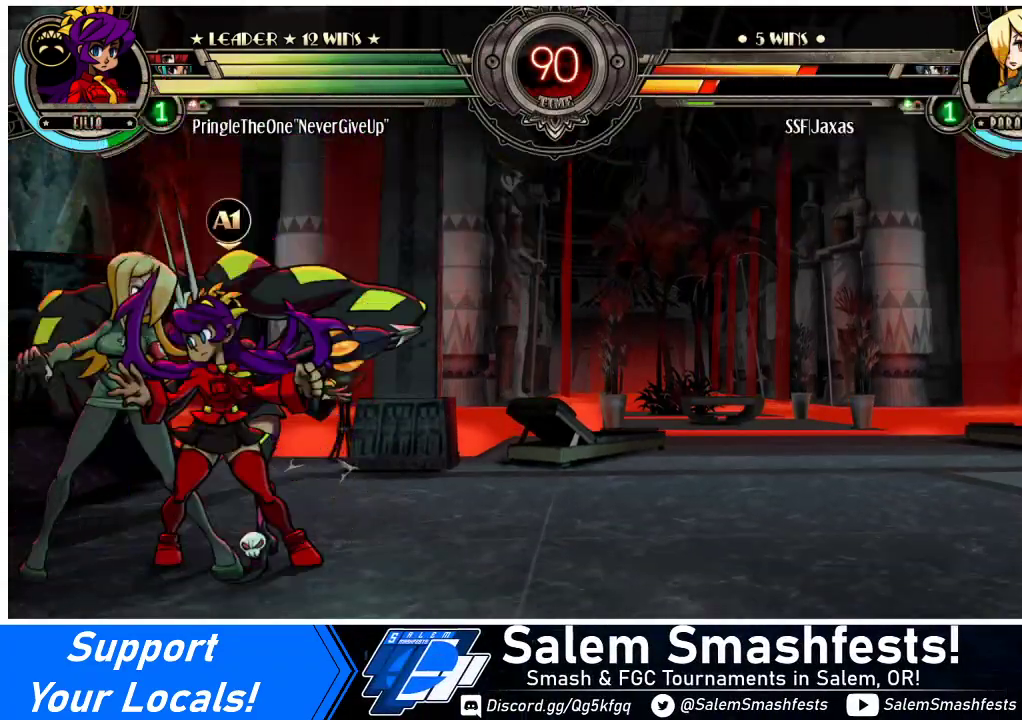
{"buttons": ["SQUARE", "TRIANGLE", "DPAD_DOWN", "DPAD_LEFT"], "events": [[33, "R1", "up"], [467, "SQUARE", "down"], [467, "TRIANGLE", "down"]]}
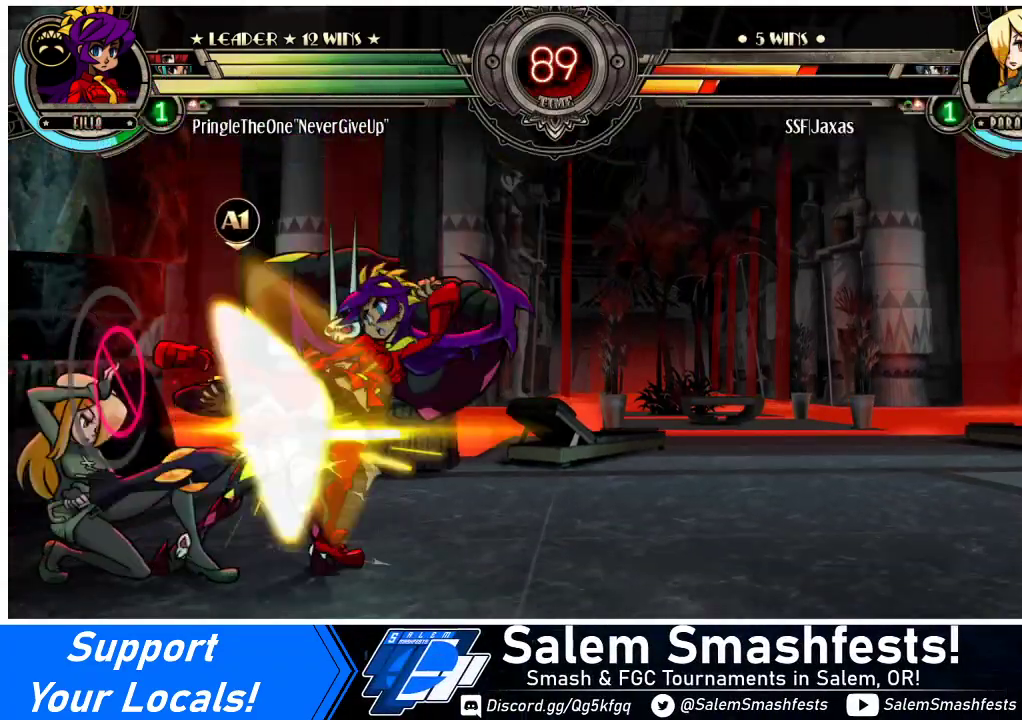
{"buttons": ["DPAD_DOWN", "DPAD_LEFT"], "events": [[67, "TRIANGLE", "up"], [100, "SQUARE", "up"]]}
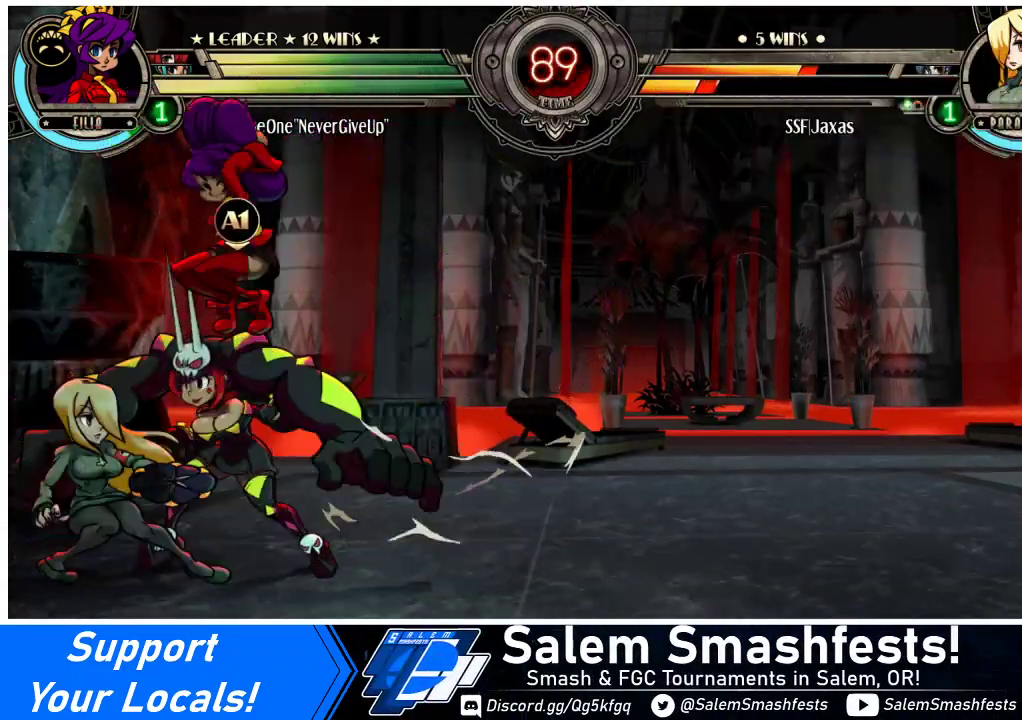
{"buttons": ["DPAD_LEFT"], "events": [[33, "CROSS", "down"], [133, "CROSS", "up"], [233, "CIRCLE", "down"], [267, "DPAD_DOWN", "up"], [367, "CIRCLE", "up"]]}
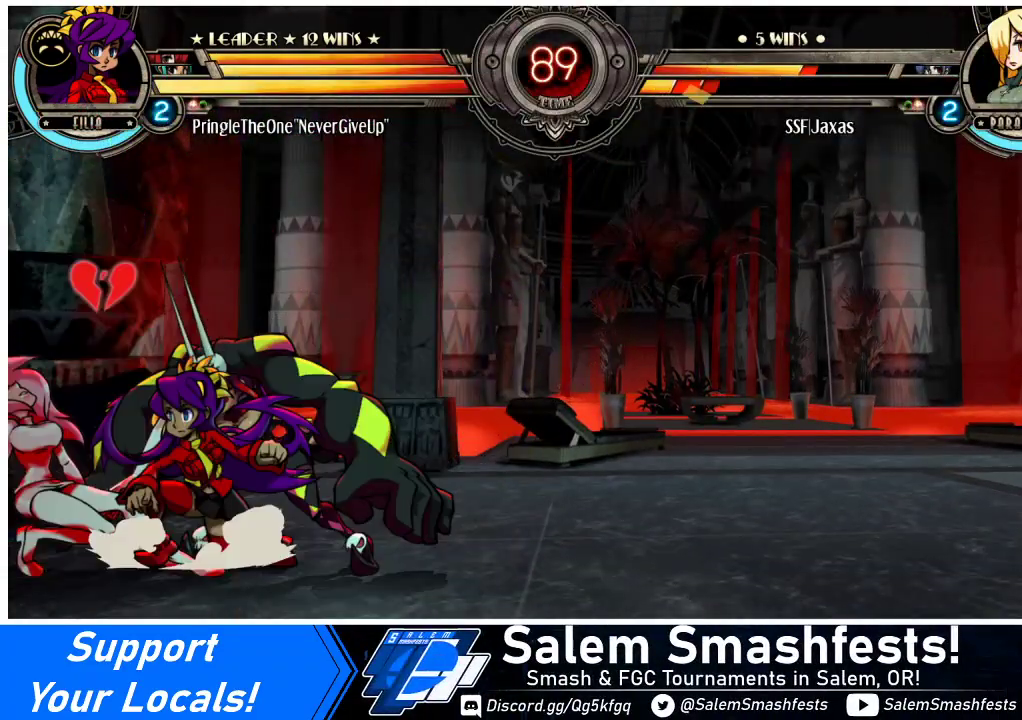
{"buttons": ["DPAD_DOWN", "DPAD_LEFT"], "events": [[133, "DPAD_DOWN", "down"], [333, "SQUARE", "down"], [333, "TRIANGLE", "down"], [433, "TRIANGLE", "up"], [467, "SQUARE", "up"]]}
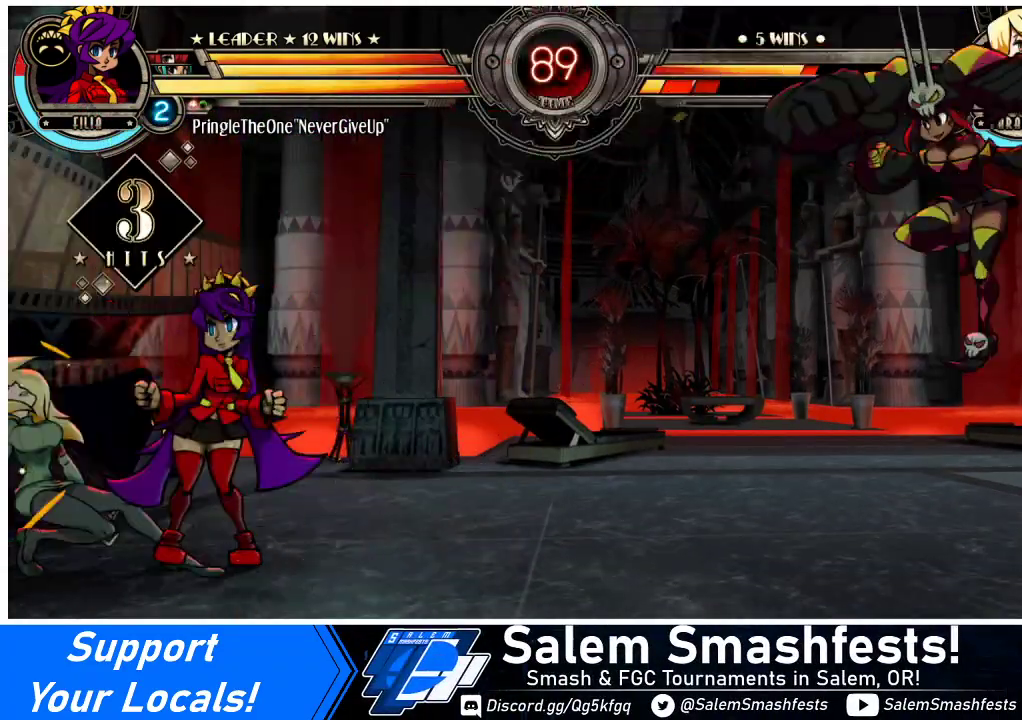
{"buttons": ["DPAD_LEFT"], "events": [[133, "SQUARE", "down"], [133, "TRIANGLE", "down"], [233, "TRIANGLE", "up"], [267, "SQUARE", "up"], [367, "DPAD_DOWN", "up"]]}
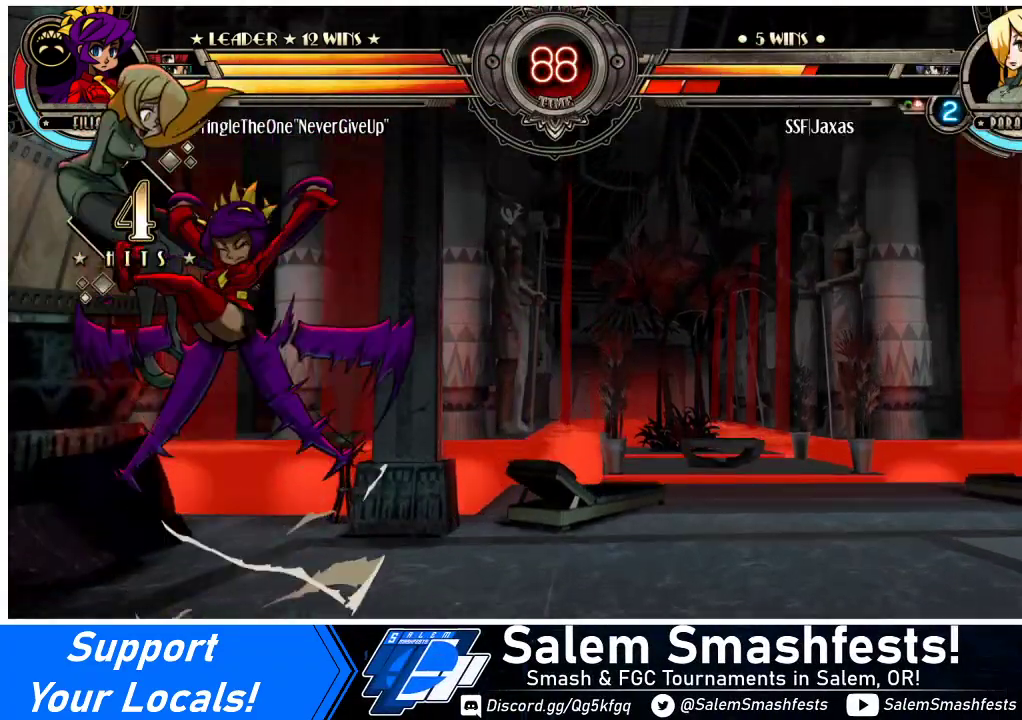
{"buttons": ["DPAD_LEFT"], "events": [[267, "SQUARE", "down"], [267, "TRIANGLE", "down"], [433, "SQUARE", "up"], [433, "TRIANGLE", "up"]]}
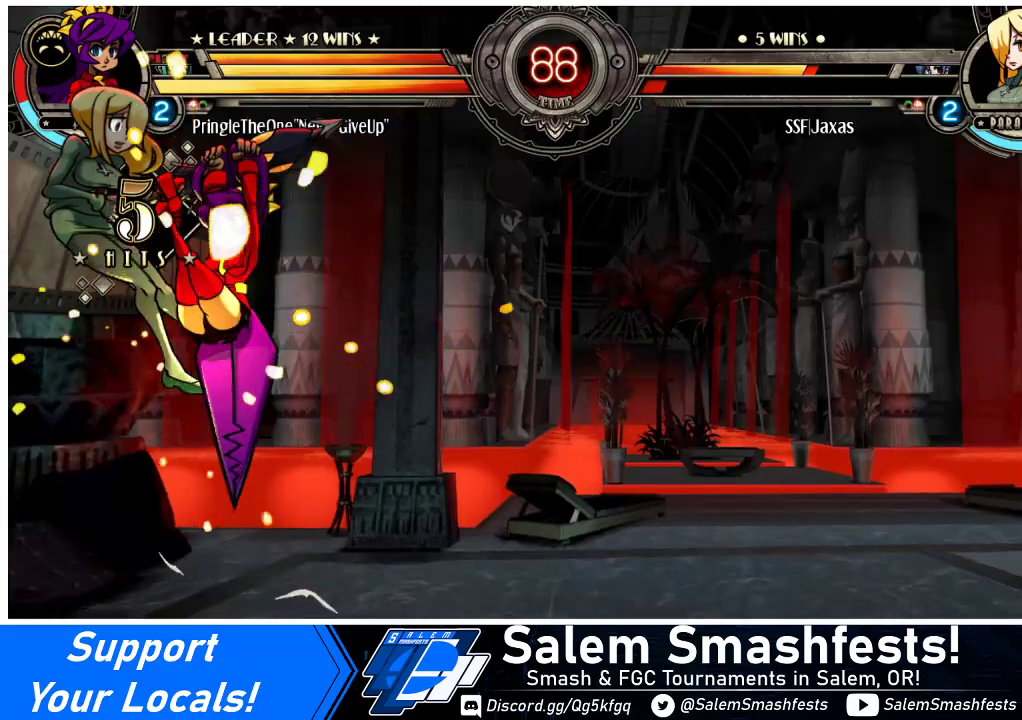
{"buttons": ["DPAD_LEFT"], "events": [[300, "SQUARE", "down"], [433, "SQUARE", "up"]]}
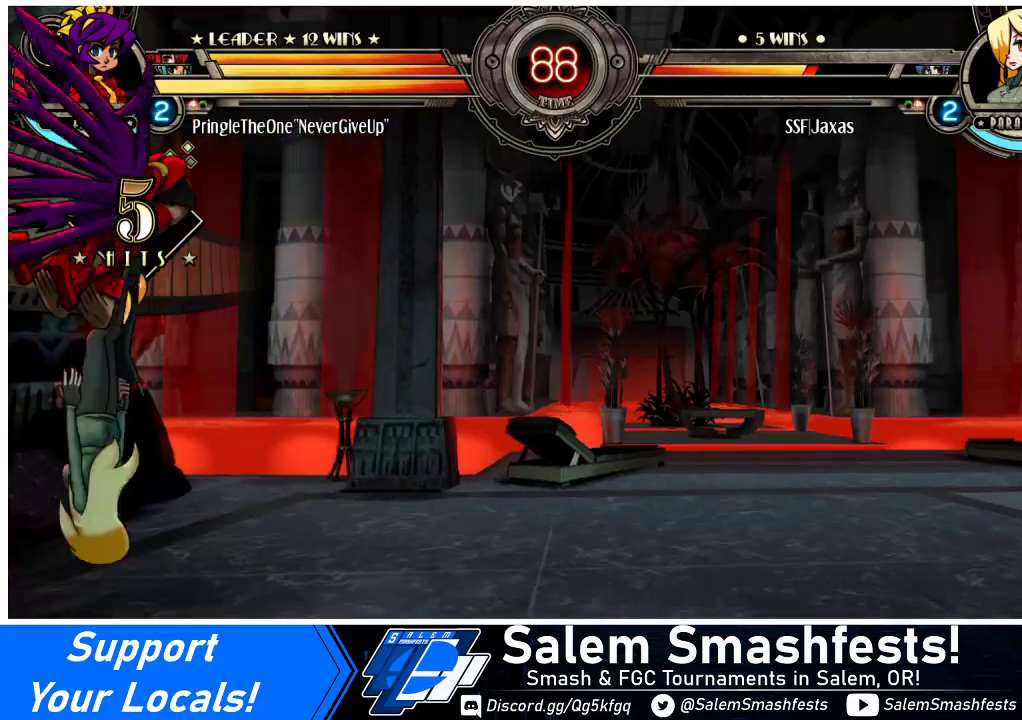
{"buttons": ["SQUARE", "DPAD_LEFT"], "events": [[33, "SQUARE", "down"], [200, "SQUARE", "up"], [333, "DPAD_LEFT", "up"], [333, "SQUARE", "down"], [500, "DPAD_LEFT", "down"]]}
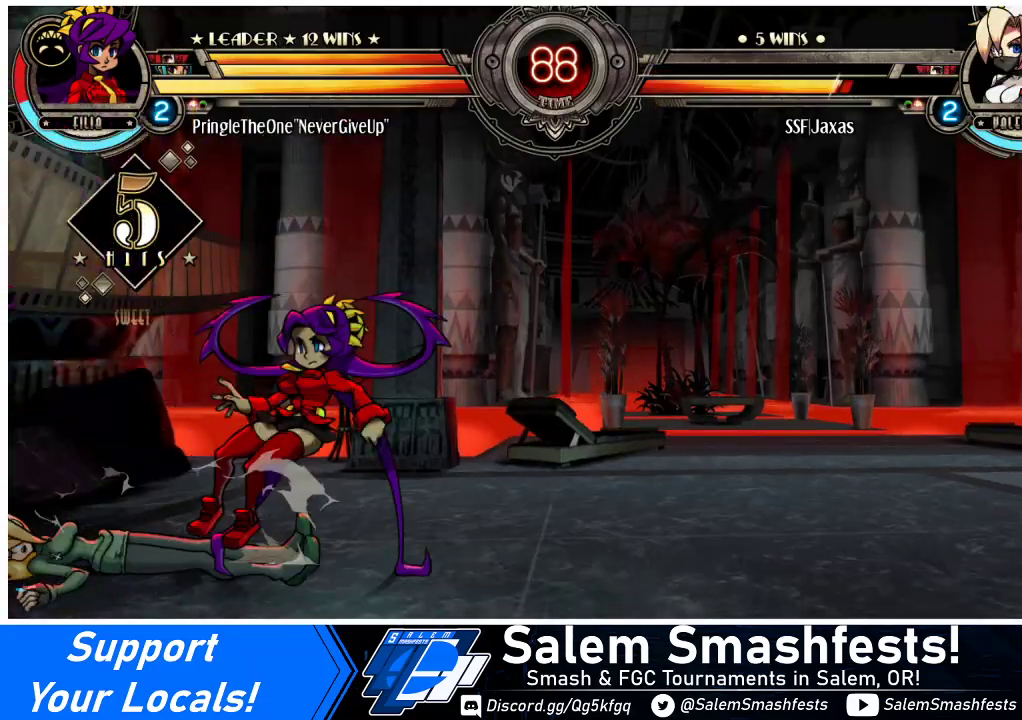
{"buttons": ["DPAD_RIGHT"], "events": [[33, "SQUARE", "up"], [300, "DPAD_LEFT", "up"], [367, "DPAD_RIGHT", "down"]]}
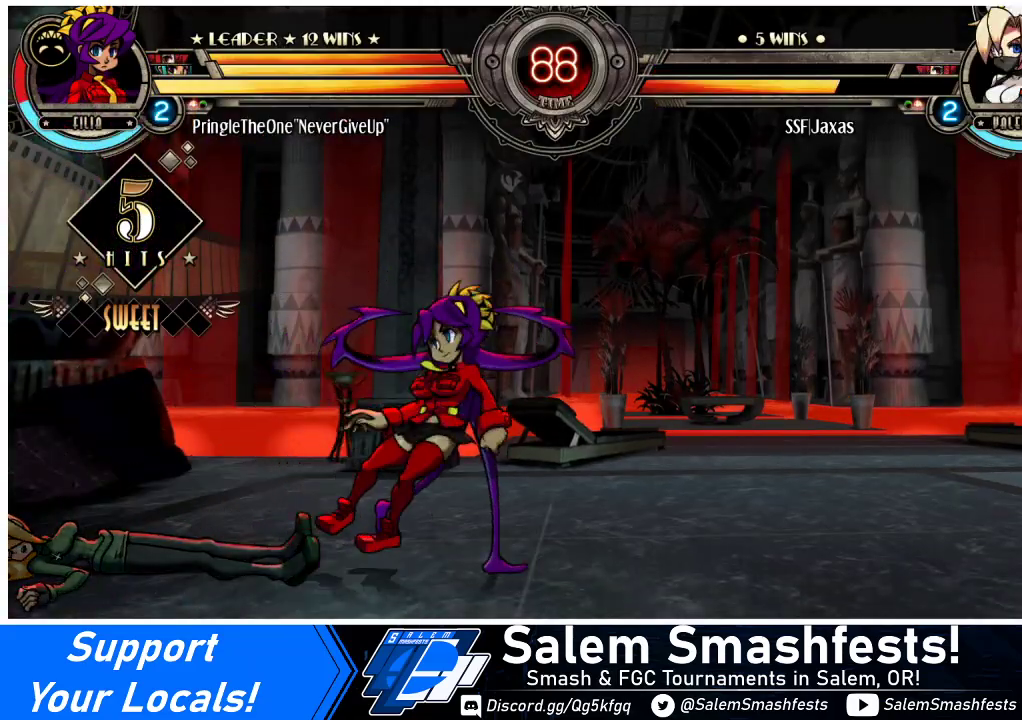
{"buttons": [], "events": [[100, "DPAD_RIGHT", "up"], [133, "DPAD_LEFT", "down"], [400, "DPAD_LEFT", "up"]]}
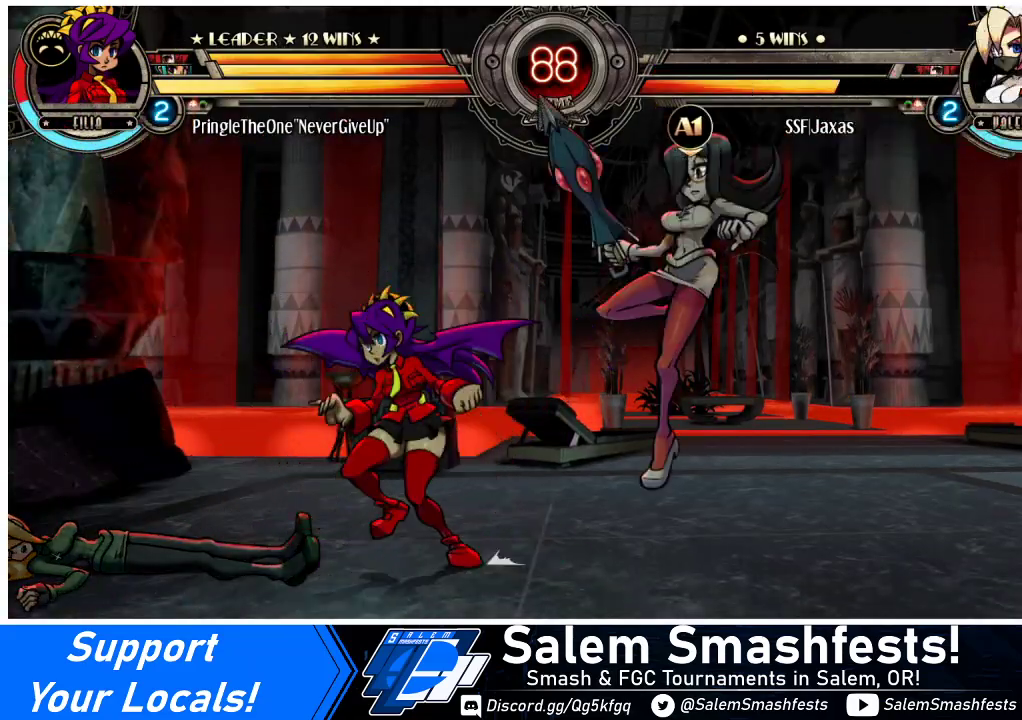
{"buttons": ["DPAD_DOWN"], "events": [[167, "DPAD_DOWN", "down"], [200, "DPAD_RIGHT", "down"], [233, "DPAD_DOWN", "up"], [300, "CIRCLE", "down"], [300, "DPAD_RIGHT", "up"], [300, "R2", "down"], [333, "CIRCLE", "up"], [333, "DPAD_DOWN", "down"], [333, "R2", "up"], [367, "DPAD_RIGHT", "down"], [433, "CIRCLE", "down"], [433, "DPAD_DOWN", "up"], [433, "DPAD_RIGHT", "up"], [433, "R2", "down"], [500, "CIRCLE", "up"], [500, "DPAD_DOWN", "down"], [500, "R2", "up"]]}
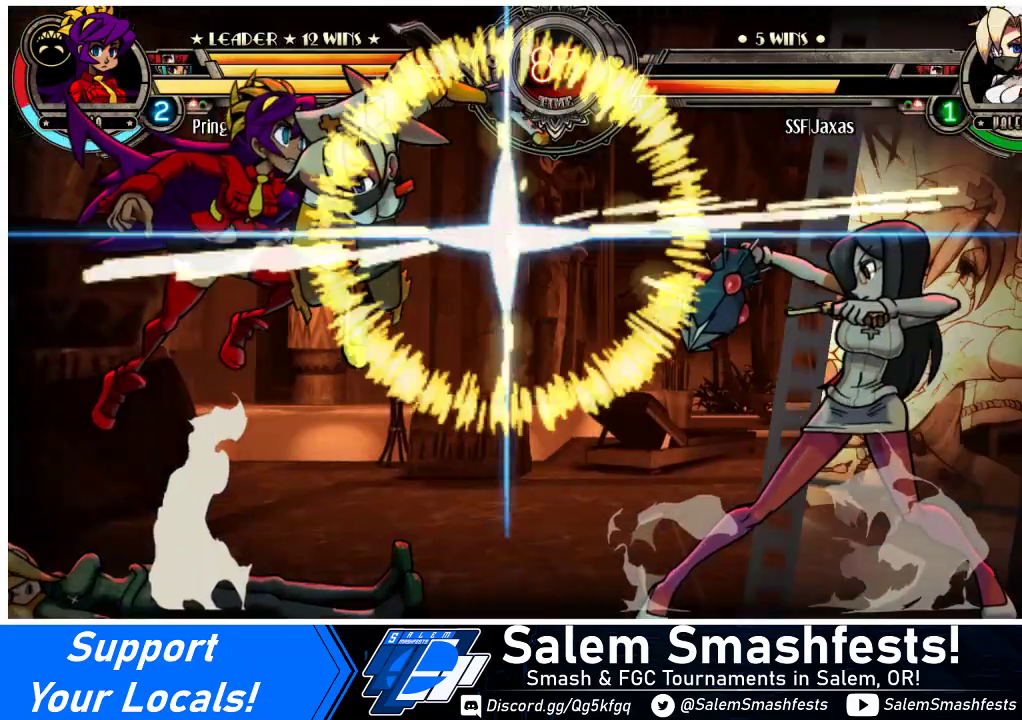
{"buttons": [], "events": [[33, "DPAD_RIGHT", "down"], [67, "DPAD_DOWN", "up"], [133, "DPAD_RIGHT", "up"]]}
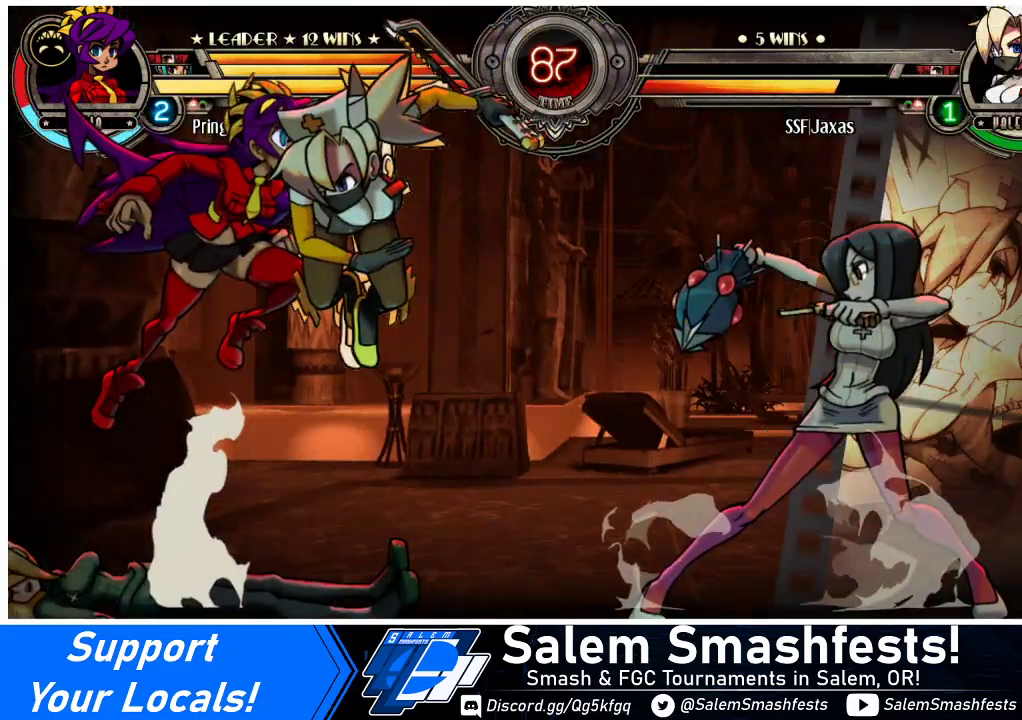
{"buttons": [], "events": []}
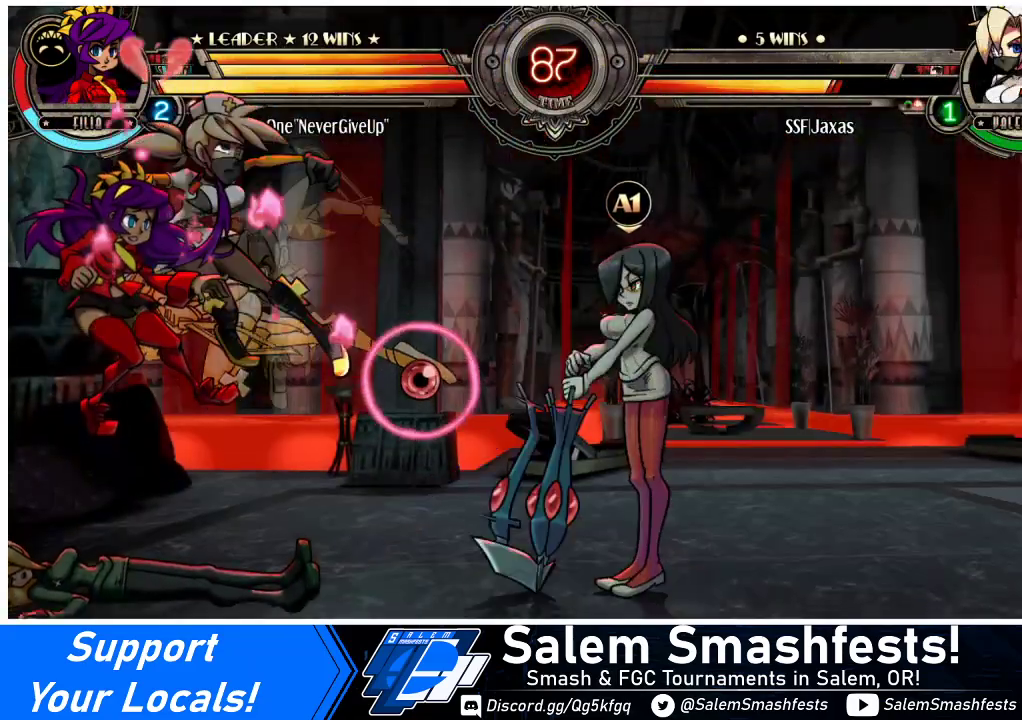
{"buttons": ["DPAD_RIGHT"], "events": [[167, "DPAD_RIGHT", "down"], [267, "SQUARE", "down"], [333, "SQUARE", "up"], [467, "SQUARE", "down"], [500, "SQUARE", "up"]]}
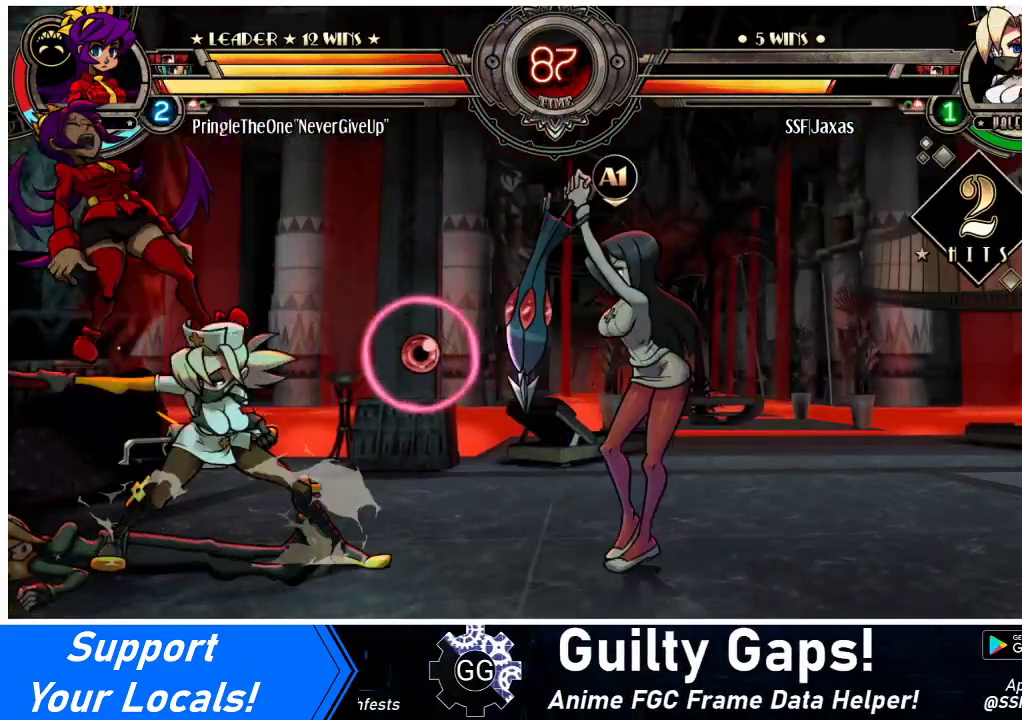
{"buttons": ["TRIANGLE"], "events": [[33, "SQUARE", "down"], [167, "SQUARE", "up"], [233, "TRIANGLE", "down"], [367, "TRIANGLE", "up"], [400, "DPAD_RIGHT", "up"], [433, "TRIANGLE", "down"]]}
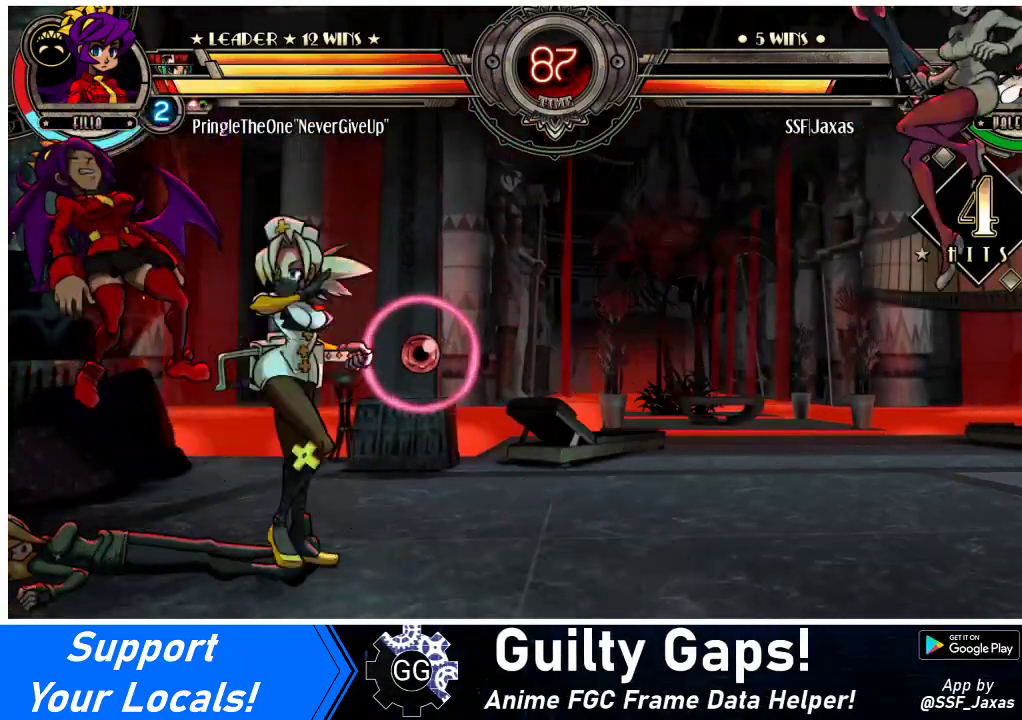
{"buttons": [], "events": [[67, "TRIANGLE", "up"], [233, "TRIANGLE", "down"], [333, "TRIANGLE", "up"]]}
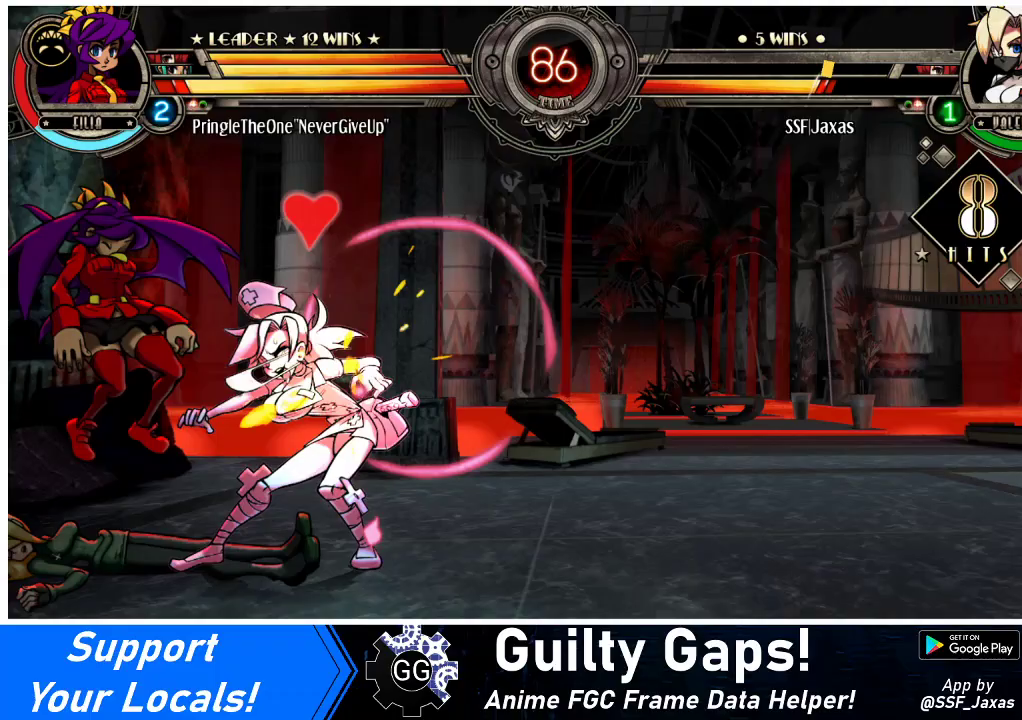
{"buttons": ["DPAD_DOWN", "DPAD_RIGHT"], "events": [[33, "DPAD_DOWN", "down"], [67, "DPAD_LEFT", "down"], [433, "DPAD_LEFT", "up"], [433, "DPAD_RIGHT", "down"]]}
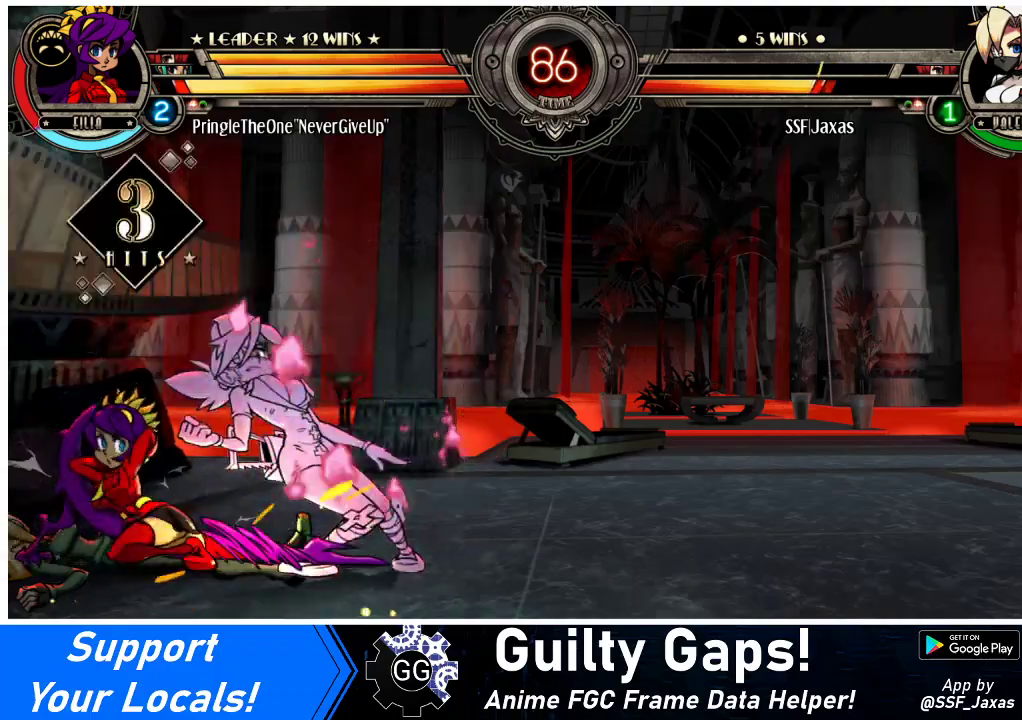
{"buttons": ["DPAD_DOWN", "DPAD_RIGHT"], "events": [[33, "SQUARE", "down"], [100, "SQUARE", "up"]]}
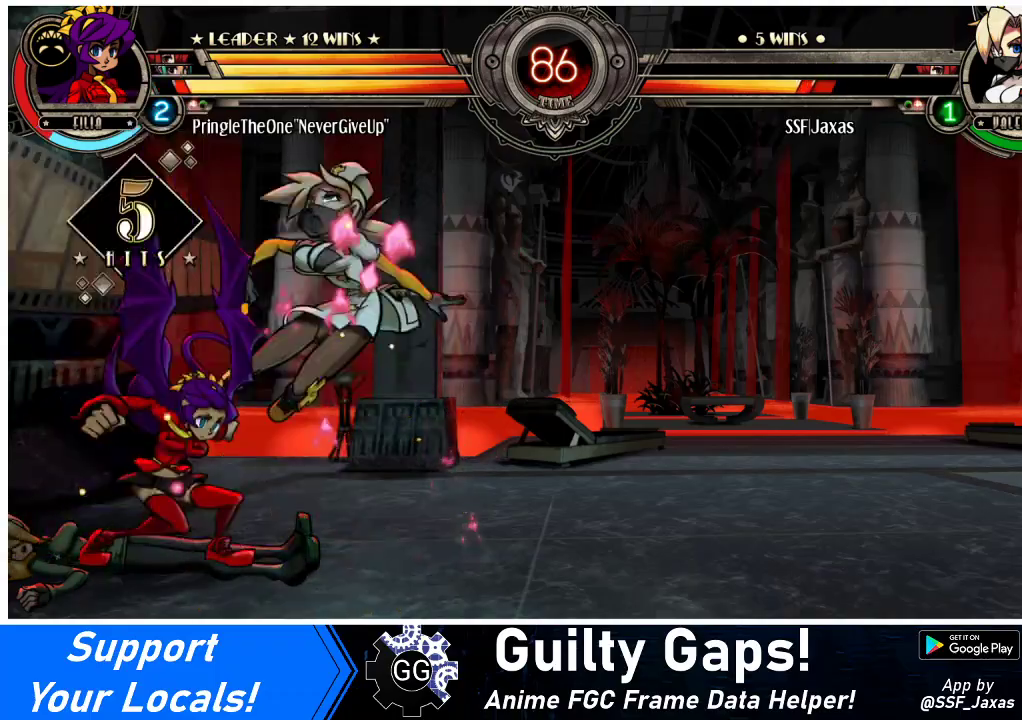
{"buttons": ["DPAD_RIGHT"], "events": [[167, "DPAD_DOWN", "up"], [333, "SQUARE", "down"], [333, "TRIANGLE", "down"], [433, "TRIANGLE", "up"], [467, "SQUARE", "up"]]}
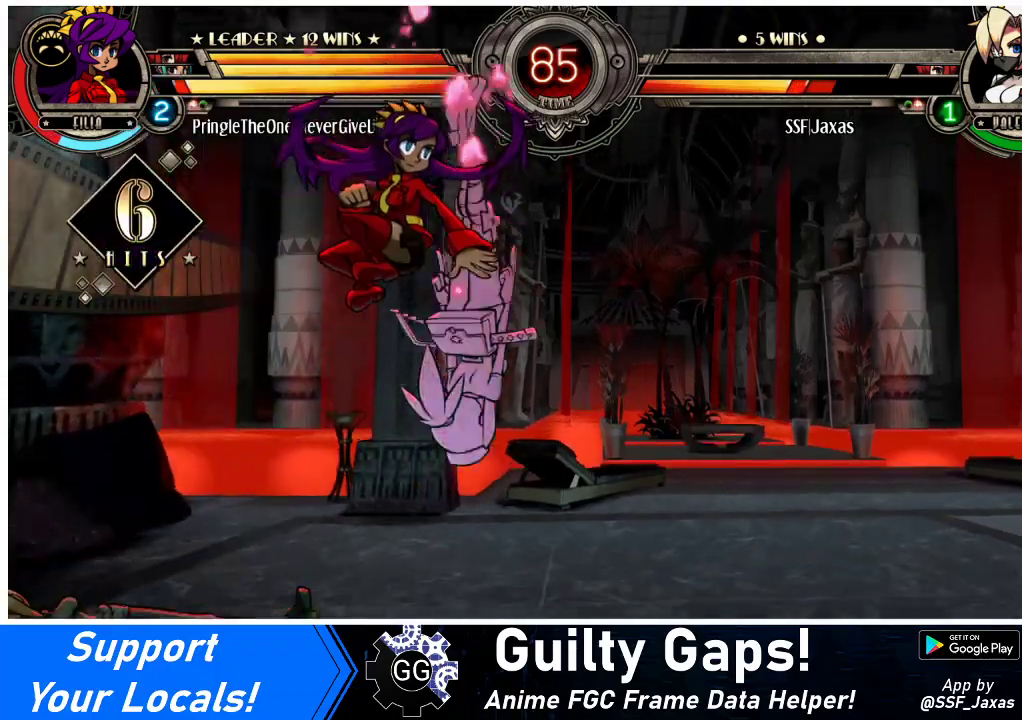
{"buttons": ["SQUARE", "TRIANGLE", "DPAD_RIGHT"], "events": [[200, "SQUARE", "down"], [200, "TRIANGLE", "down"], [300, "SQUARE", "up"], [300, "TRIANGLE", "up"], [433, "SQUARE", "down"], [433, "TRIANGLE", "down"]]}
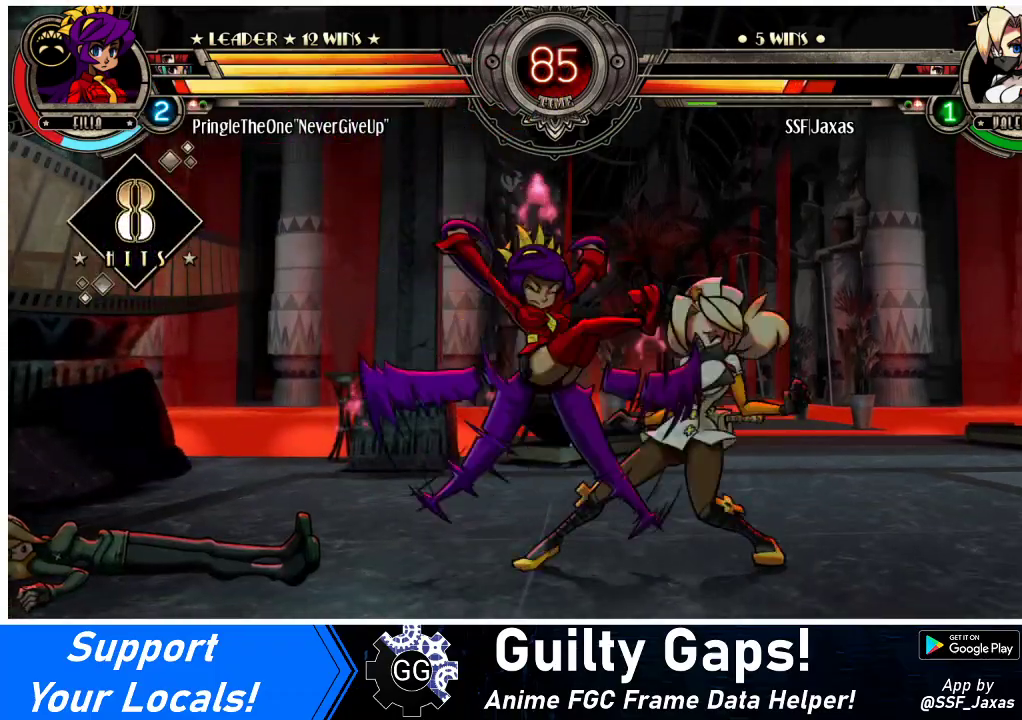
{"buttons": ["DPAD_DOWN", "DPAD_RIGHT"], "events": [[67, "TRIANGLE", "up"], [100, "SQUARE", "up"], [233, "SQUARE", "down"], [233, "TRIANGLE", "down"], [333, "SQUARE", "up"], [333, "TRIANGLE", "up"], [467, "DPAD_DOWN", "down"]]}
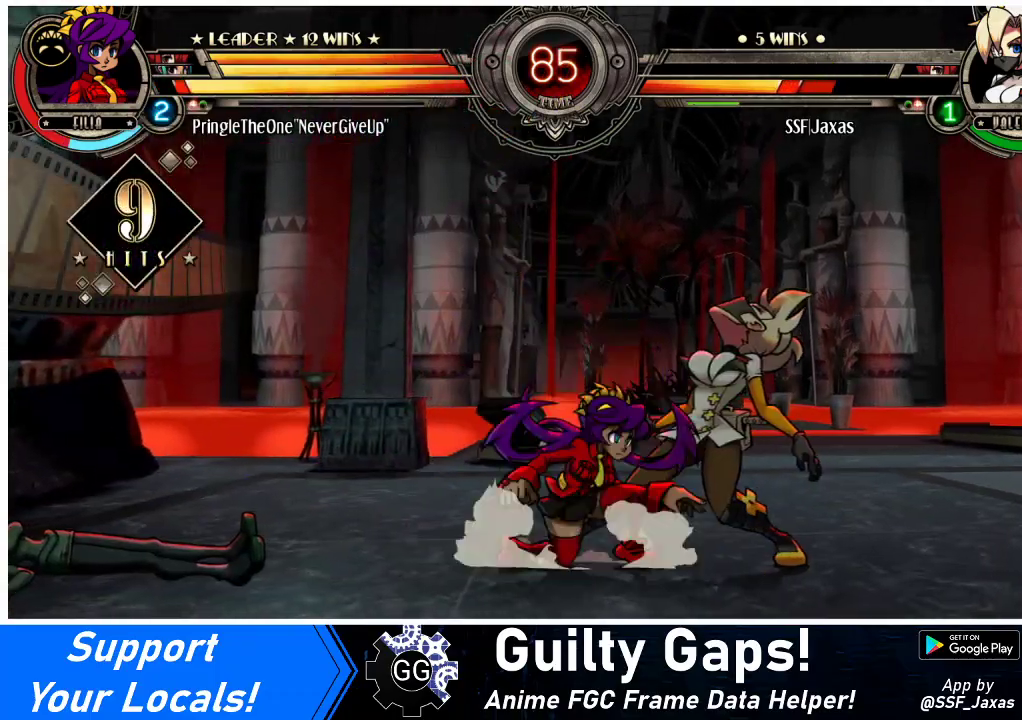
{"buttons": ["DPAD_RIGHT"], "events": [[433, "DPAD_DOWN", "up"]]}
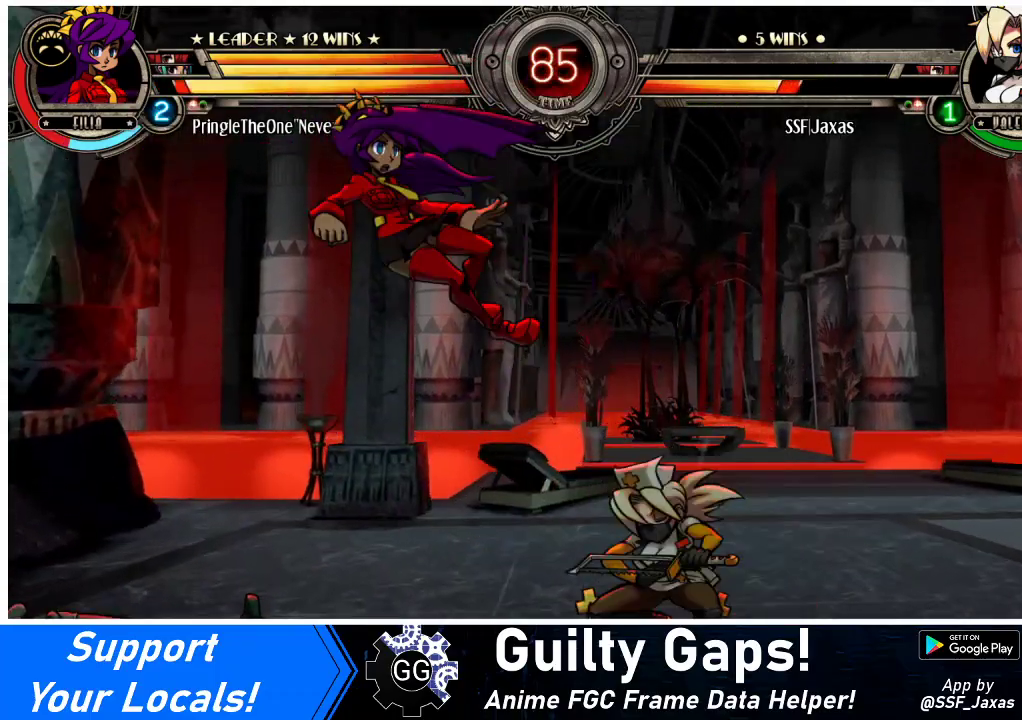
{"buttons": ["DPAD_LEFT"], "events": [[100, "SQUARE", "down"], [200, "SQUARE", "up"], [367, "DPAD_RIGHT", "up"], [467, "DPAD_LEFT", "down"]]}
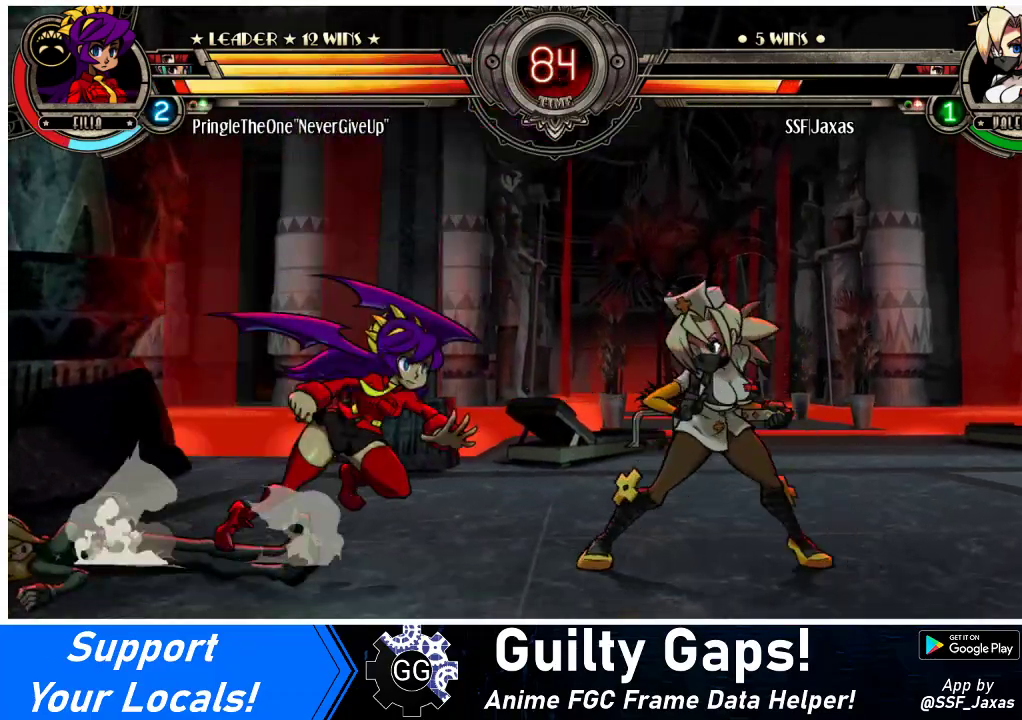
{"buttons": [], "events": [[33, "DPAD_LEFT", "up"], [33, "DPAD_RIGHT", "down"], [133, "DPAD_UP", "down"], [300, "DPAD_DOWN", "down"], [300, "DPAD_UP", "up"], [333, "DPAD_RIGHT", "up"], [367, "DPAD_LEFT", "down"], [433, "DPAD_DOWN", "up"], [500, "DPAD_LEFT", "up"]]}